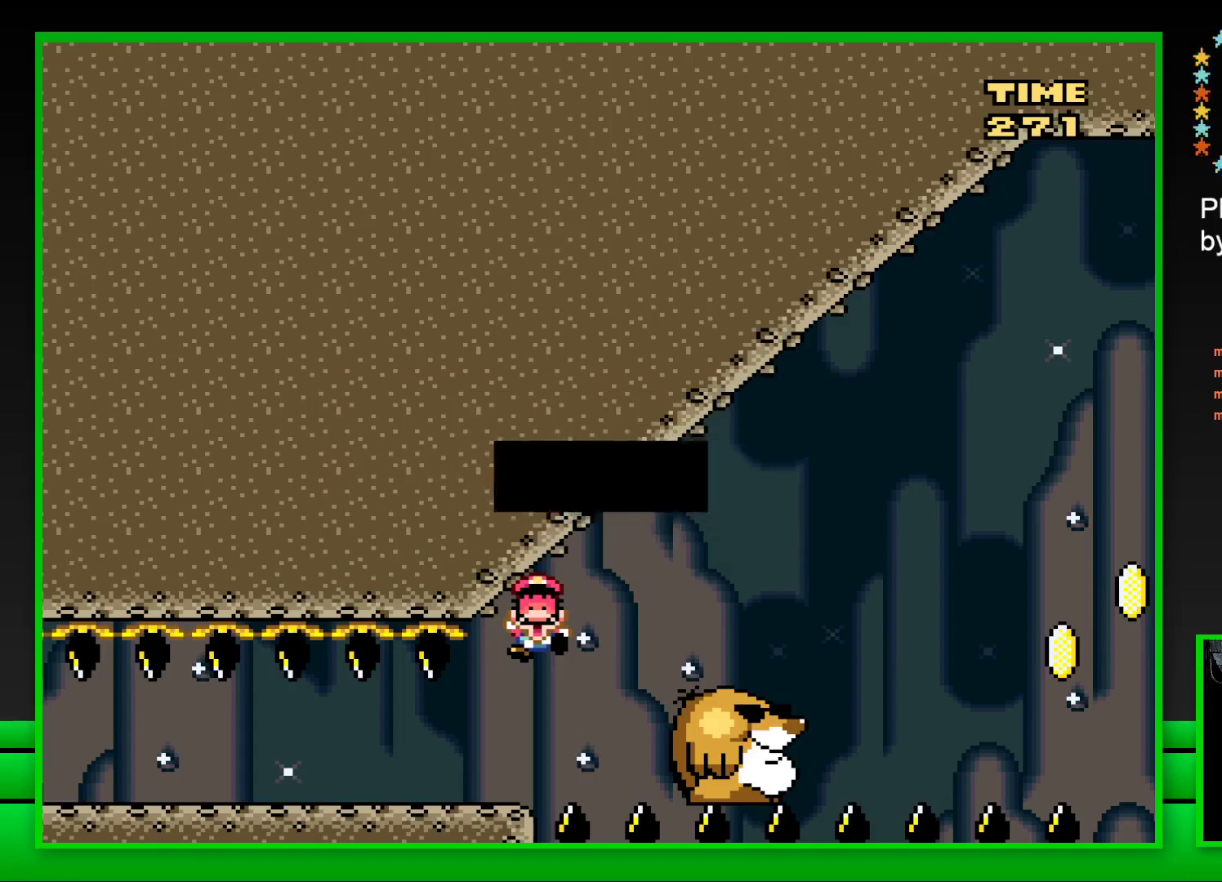
Gameplay with a controller (PlayStation layout); each line is a JSON object with the inputs held at the frame after it. "events" lists button and stick changes between this image and that frame as [ms after this image, input, new state], when the widget could be followed in between.
{"buttons": [], "left_stick": "center", "right_stick": "center", "events": []}
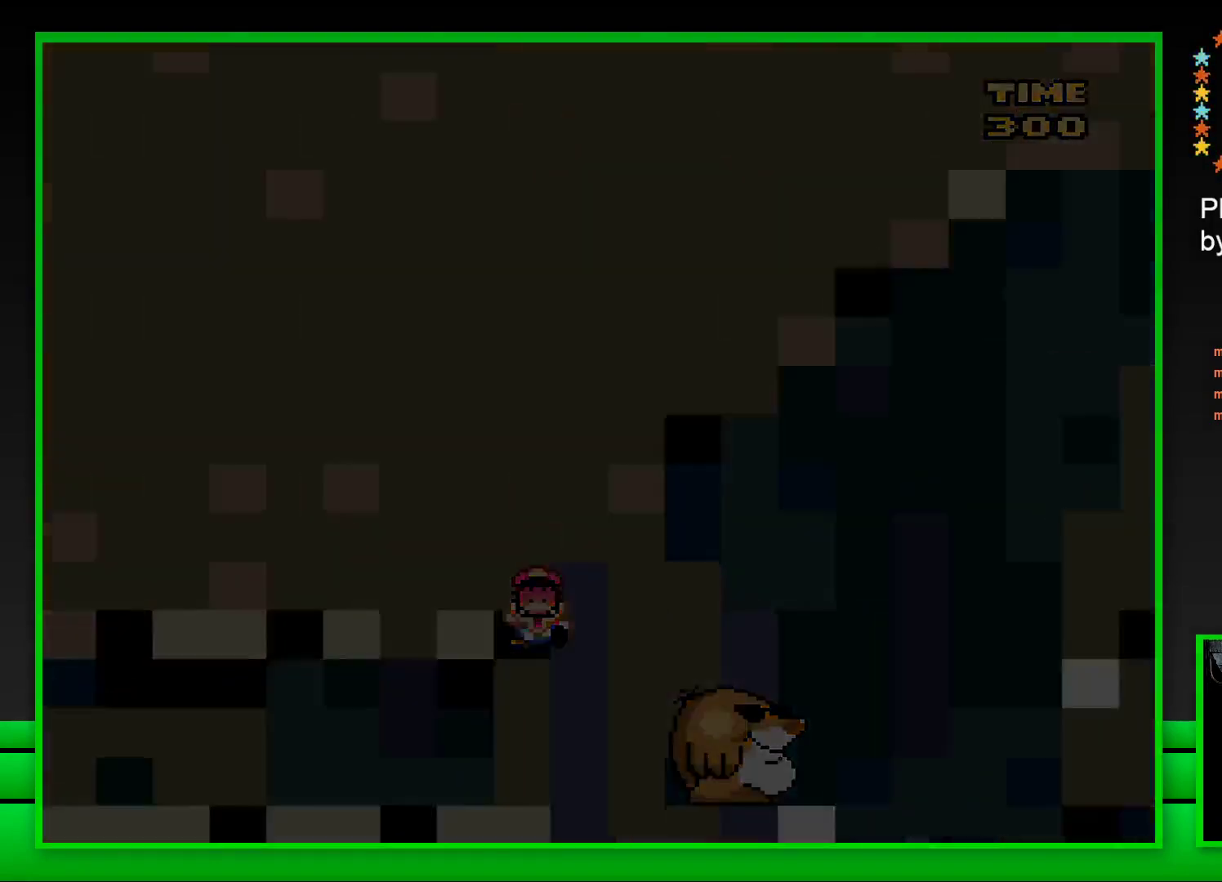
{"buttons": [], "left_stick": "center", "right_stick": "center", "events": []}
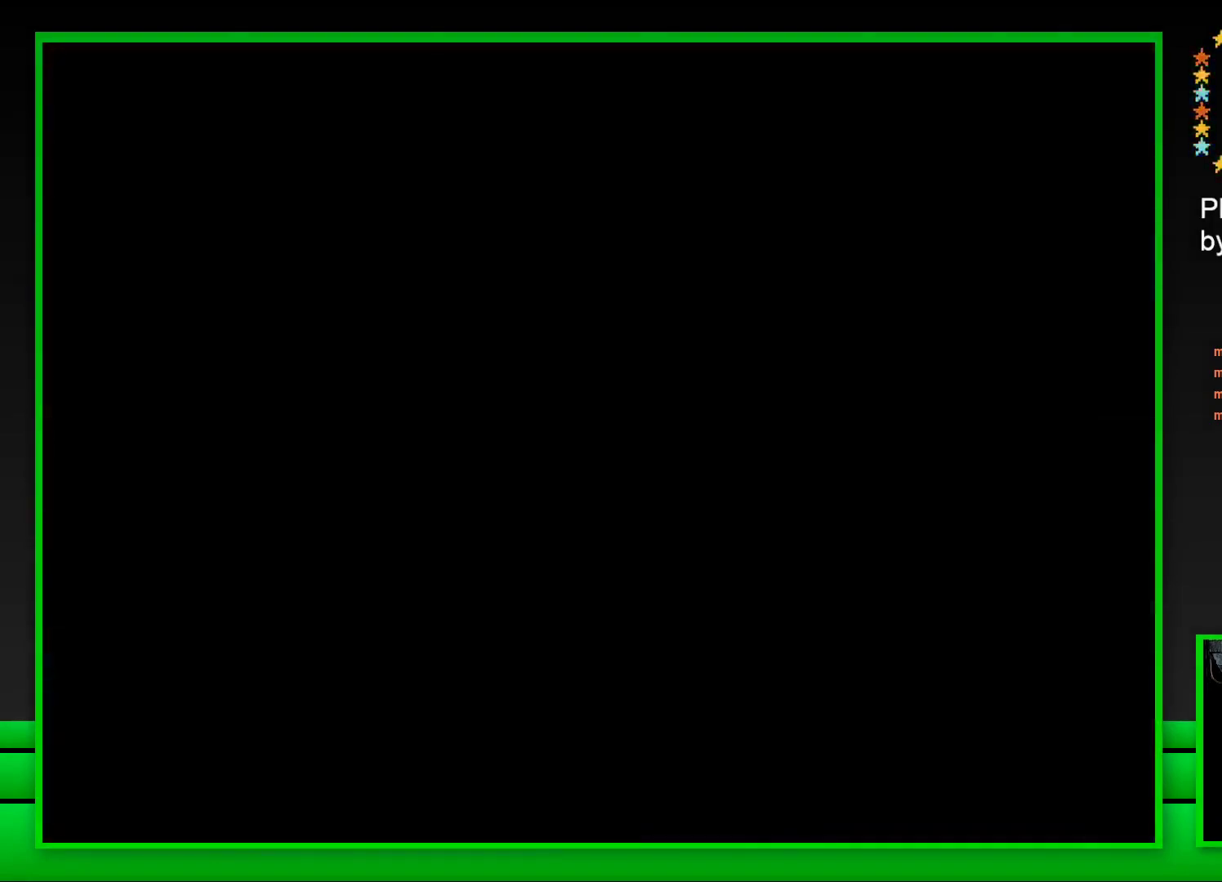
{"buttons": ["SQUARE"], "left_stick": "center", "right_stick": "center", "events": [[483, "SQUARE", "down"]]}
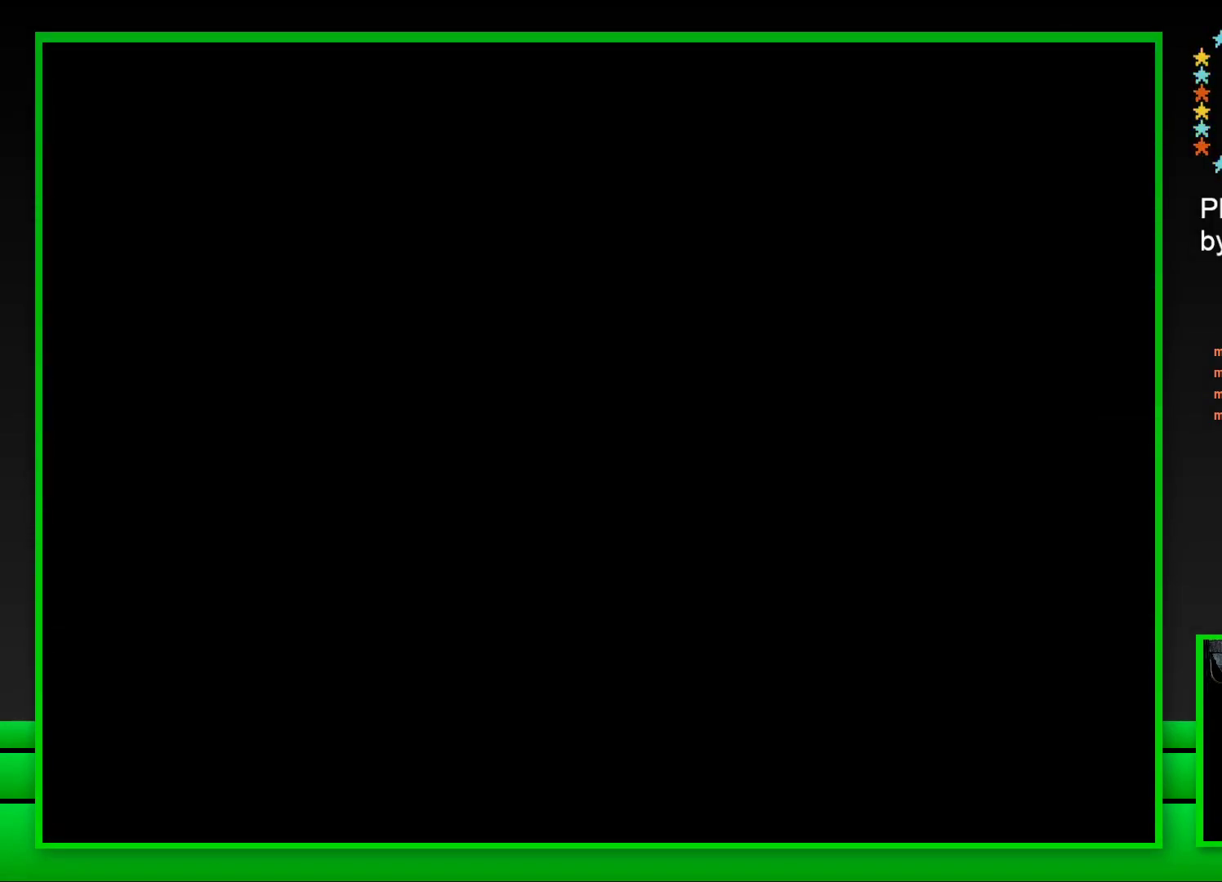
{"buttons": ["SQUARE"], "left_stick": "center", "right_stick": "center", "events": [[217, "SQUARE", "up"], [367, "SQUARE", "down"]]}
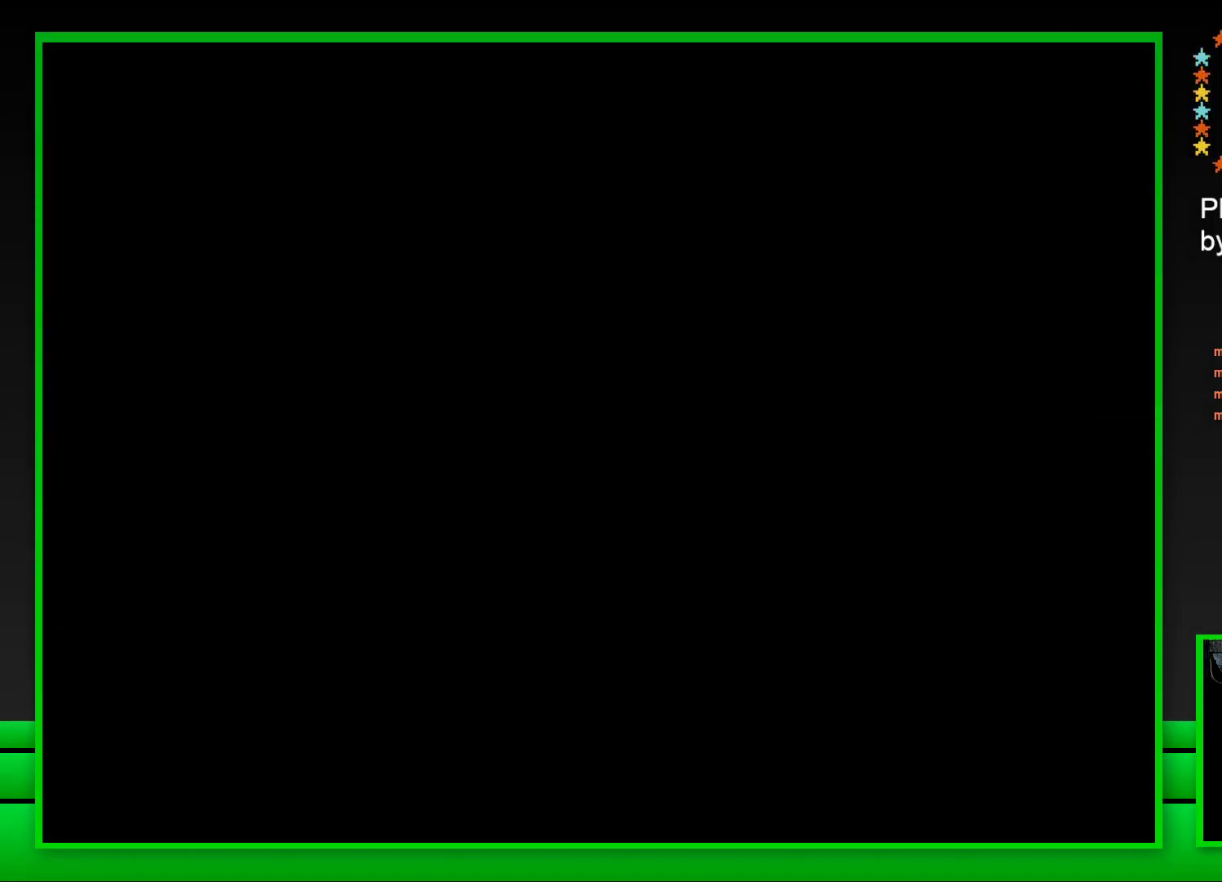
{"buttons": ["SQUARE"], "left_stick": "center", "right_stick": "center", "events": []}
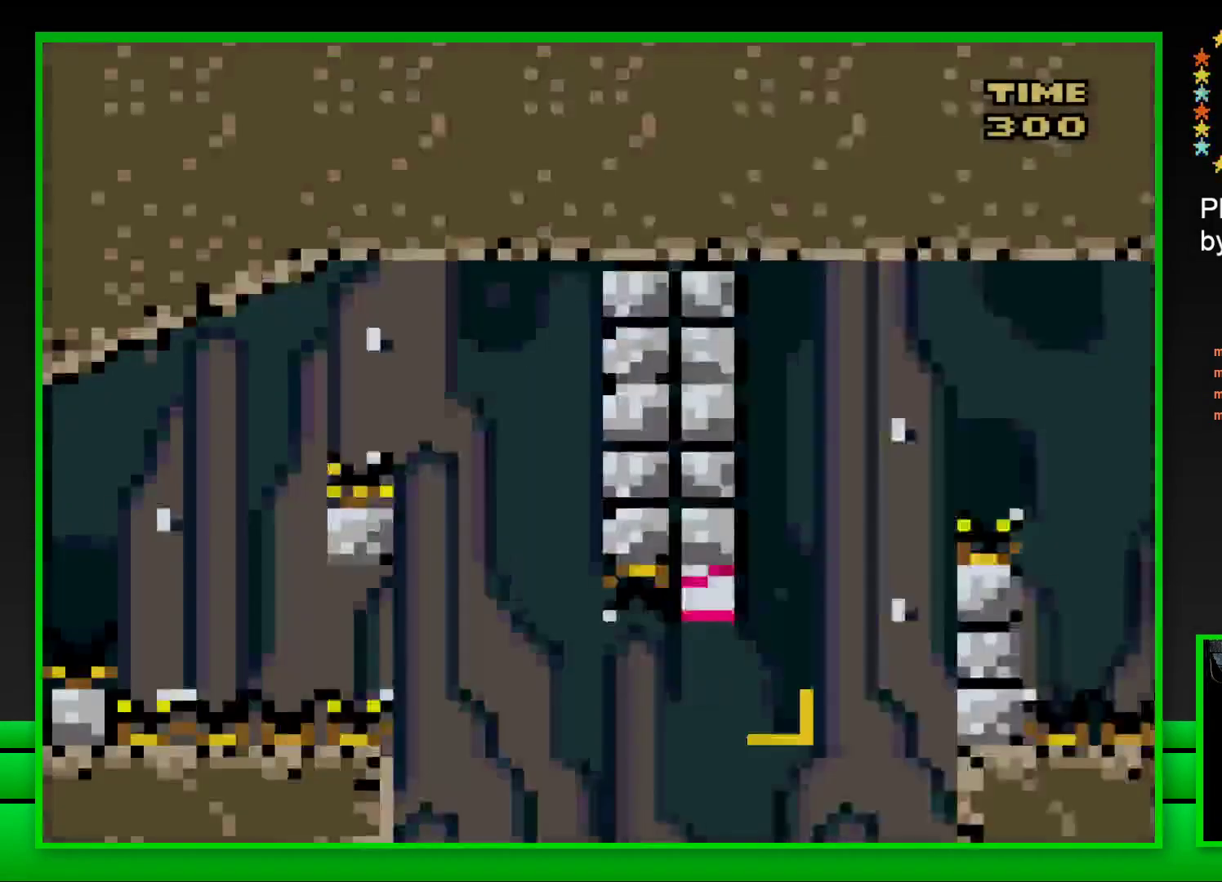
{"buttons": ["CROSS", "SQUARE", "DPAD_RIGHT"], "left_stick": "center", "right_stick": "center", "events": [[117, "DPAD_RIGHT", "down"], [183, "CROSS", "down"]]}
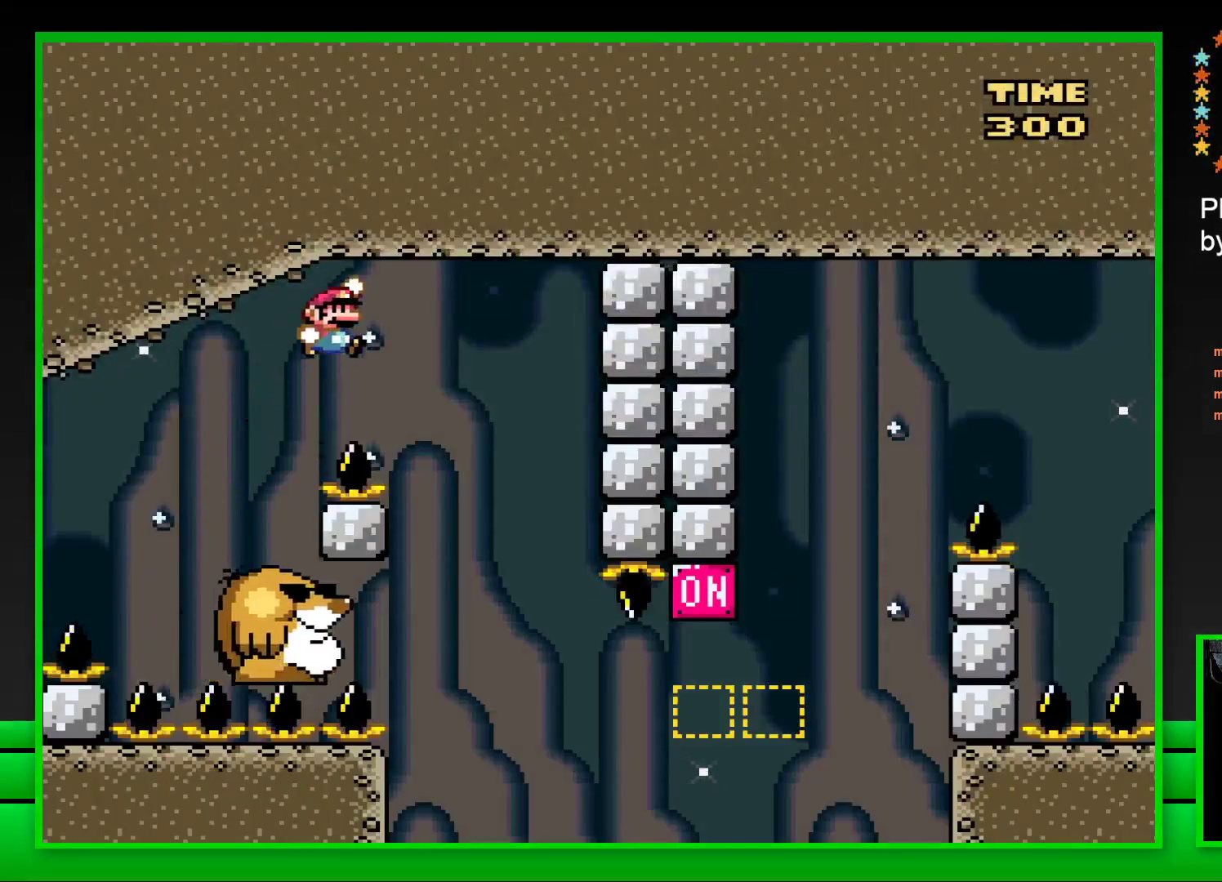
{"buttons": ["SQUARE"], "left_stick": "center", "right_stick": "center", "events": [[67, "CROSS", "up"], [67, "DPAD_RIGHT", "up"], [150, "DPAD_LEFT", "down"], [400, "DPAD_LEFT", "up"]]}
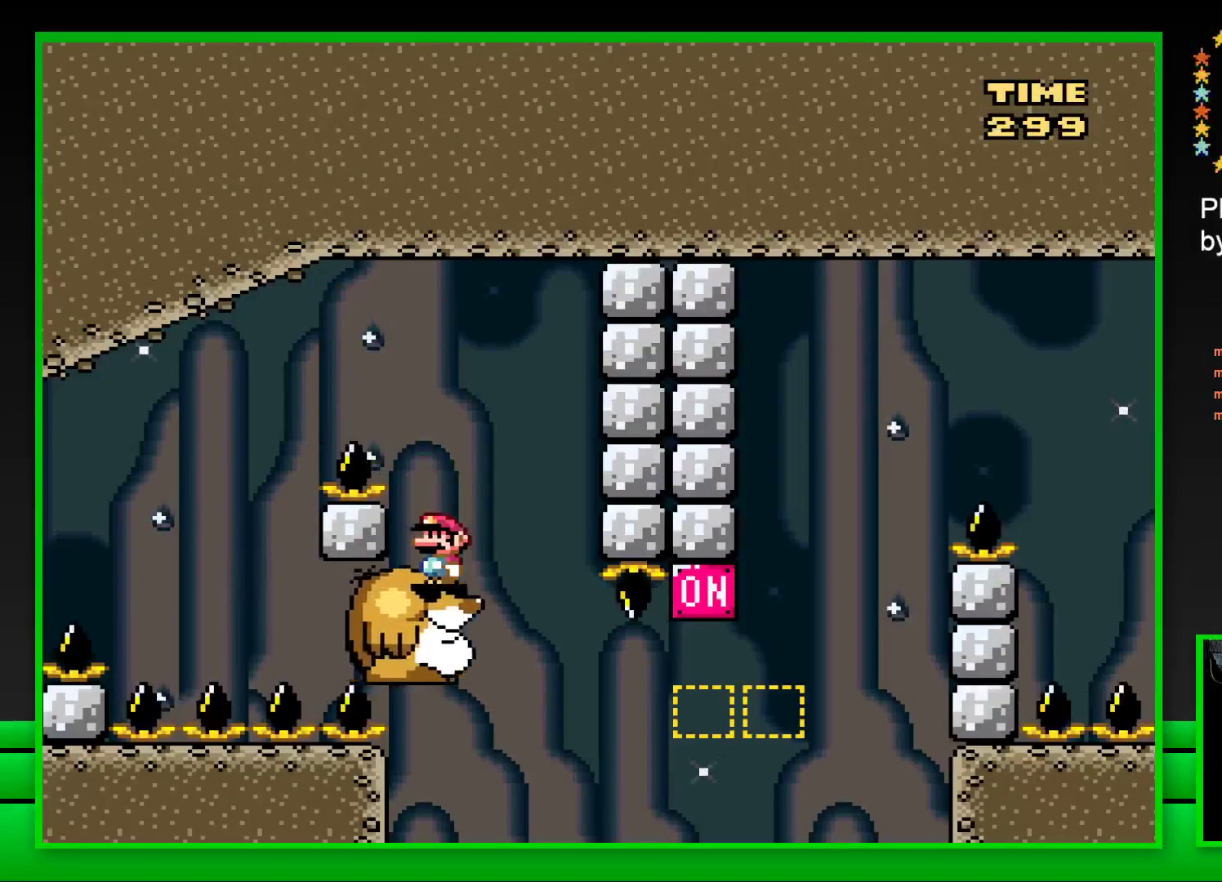
{"buttons": ["SQUARE", "DPAD_RIGHT"], "left_stick": "center", "right_stick": "center", "events": [[267, "DPAD_RIGHT", "down"]]}
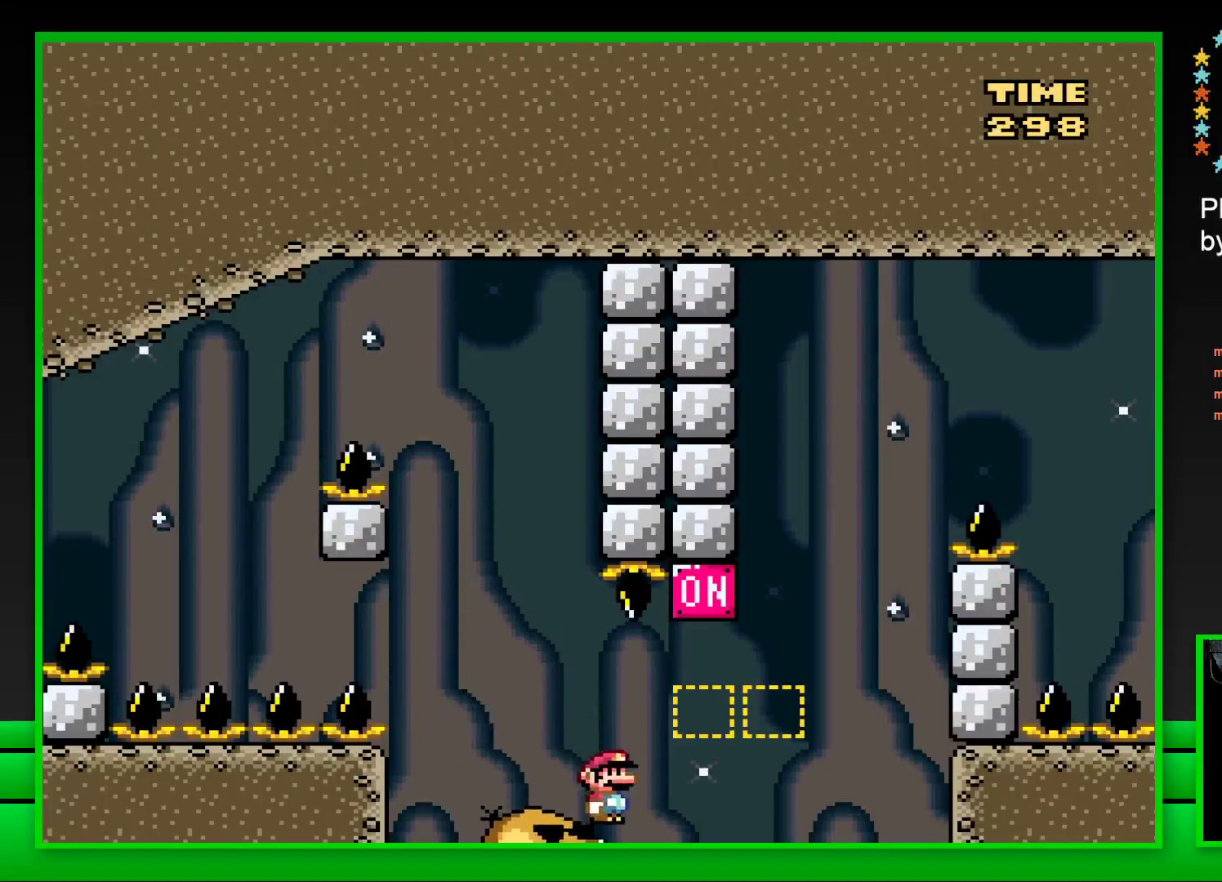
{"buttons": [], "left_stick": "center", "right_stick": "center", "events": [[33, "CROSS", "down"], [167, "DPAD_RIGHT", "up"], [200, "DPAD_LEFT", "down"], [233, "CROSS", "up"], [350, "DPAD_LEFT", "up"], [483, "SQUARE", "up"]]}
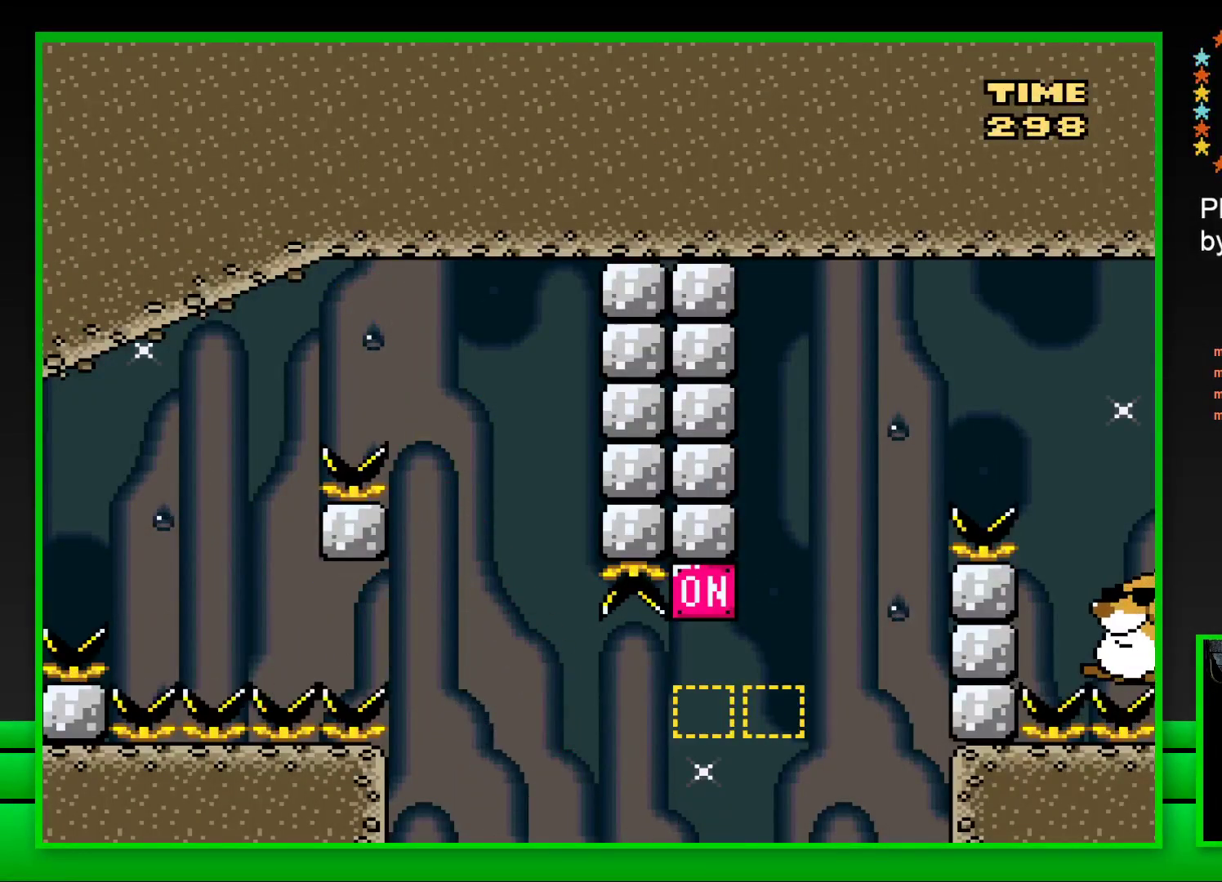
{"buttons": ["CROSS"], "left_stick": "center", "right_stick": "center", "events": [[117, "CROSS", "down"], [200, "CROSS", "up"], [300, "CROSS", "down"], [350, "CROSS", "up"], [450, "CROSS", "down"]]}
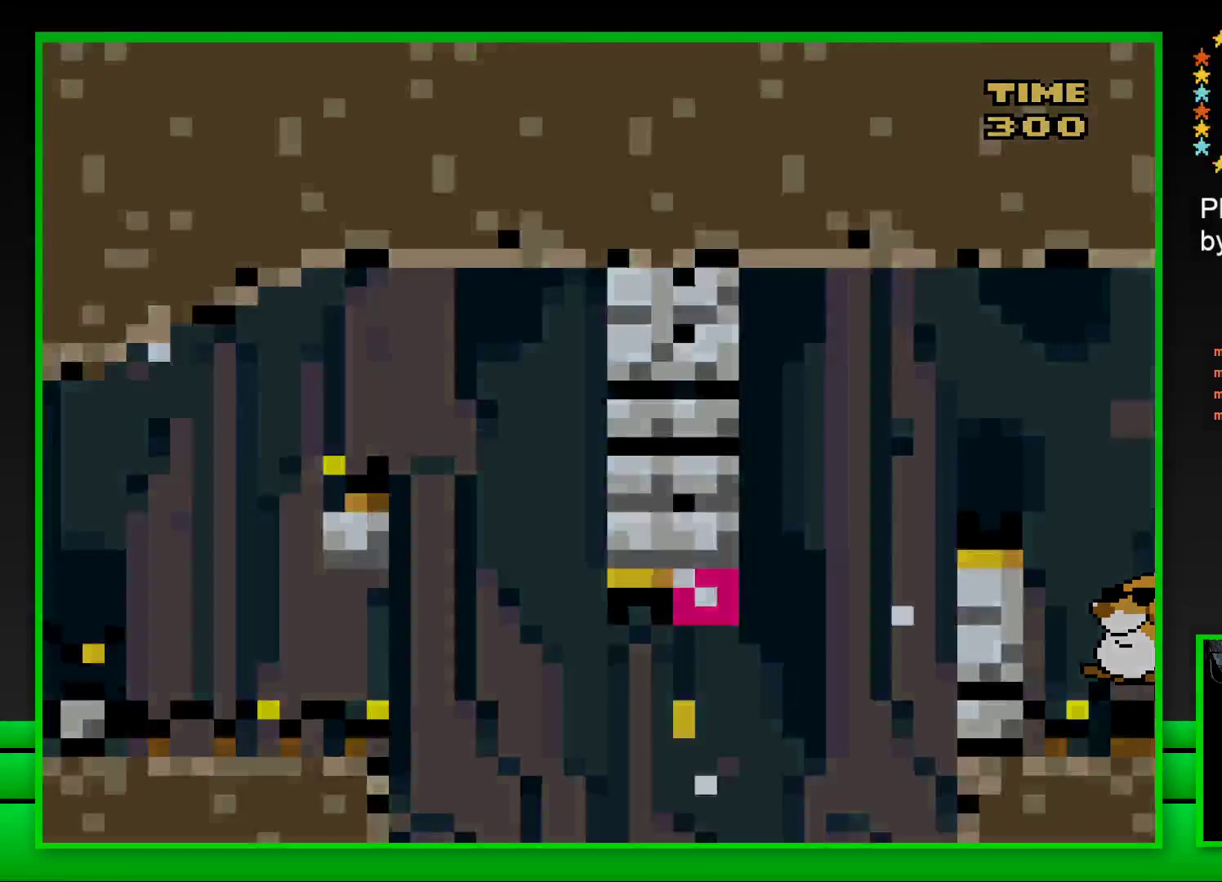
{"buttons": ["CROSS"], "left_stick": "center", "right_stick": "center", "events": [[17, "CROSS", "up"], [117, "CROSS", "down"], [167, "CROSS", "up"], [267, "CROSS", "down"], [367, "CROSS", "up"], [483, "CROSS", "down"]]}
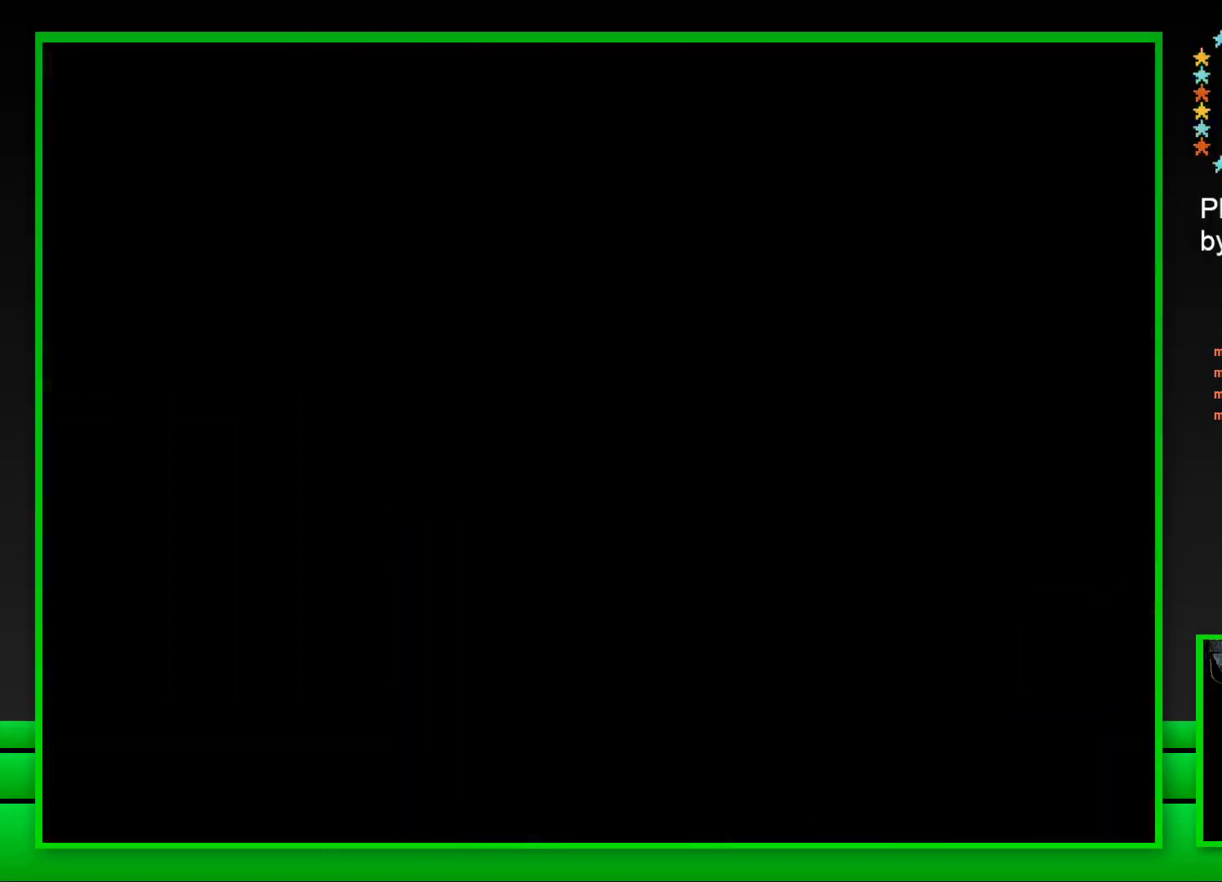
{"buttons": [], "left_stick": "center", "right_stick": "center", "events": [[67, "CROSS", "up"], [167, "CROSS", "down"], [267, "CROSS", "up"], [350, "CROSS", "down"], [433, "CROSS", "up"]]}
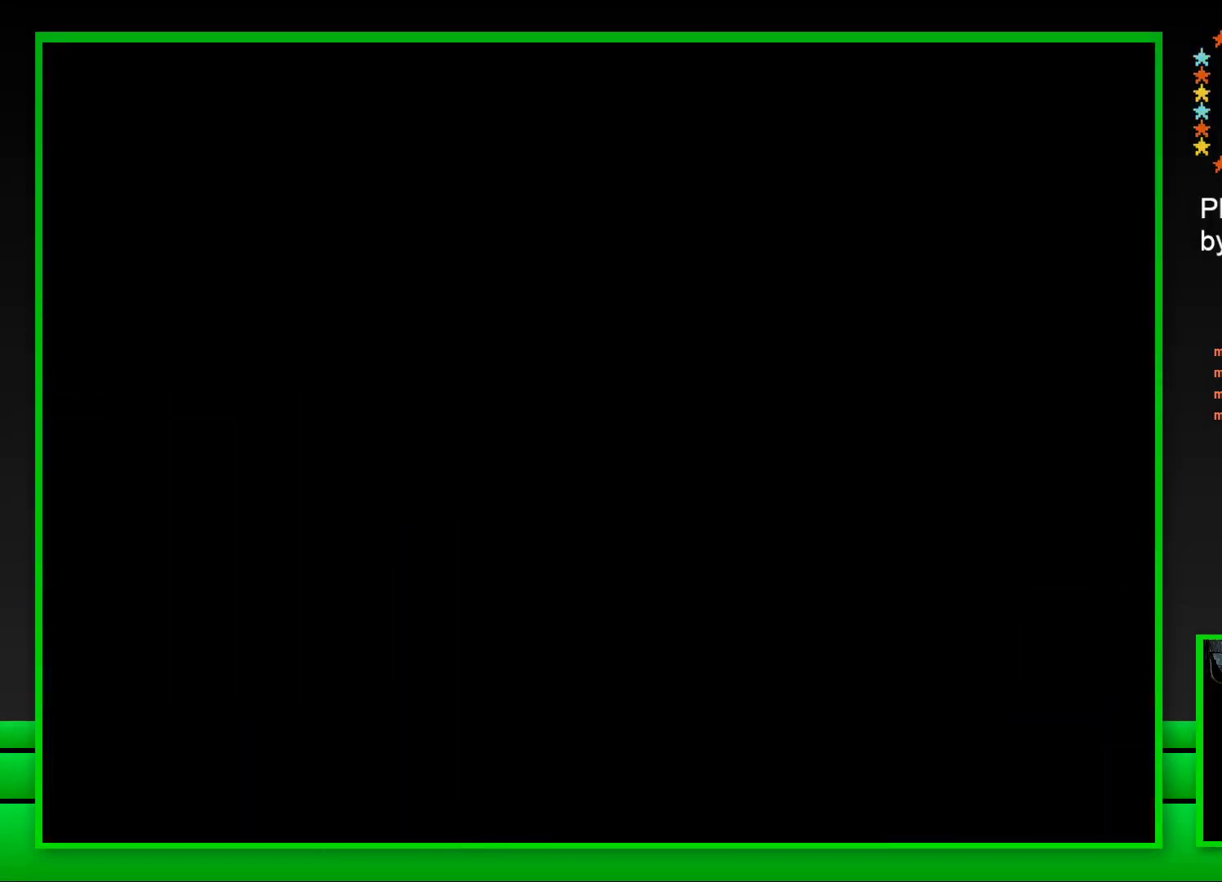
{"buttons": [], "left_stick": "center", "right_stick": "center", "events": [[17, "CROSS", "down"], [83, "CROSS", "up"], [183, "CROSS", "down"], [267, "CROSS", "up"], [350, "CROSS", "down"], [450, "CROSS", "up"]]}
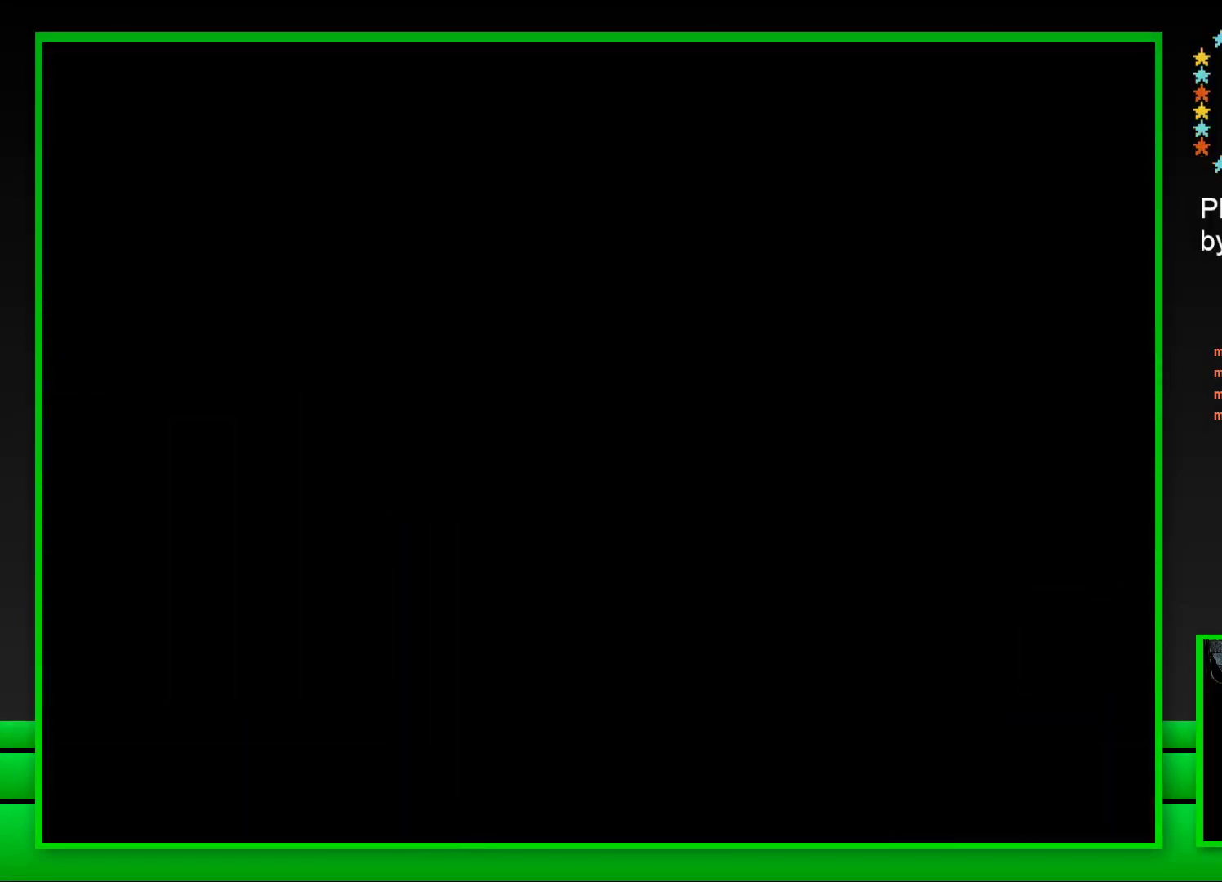
{"buttons": ["SQUARE"], "left_stick": "center", "right_stick": "center", "events": [[67, "CROSS", "down"], [150, "CROSS", "up"], [417, "SQUARE", "down"]]}
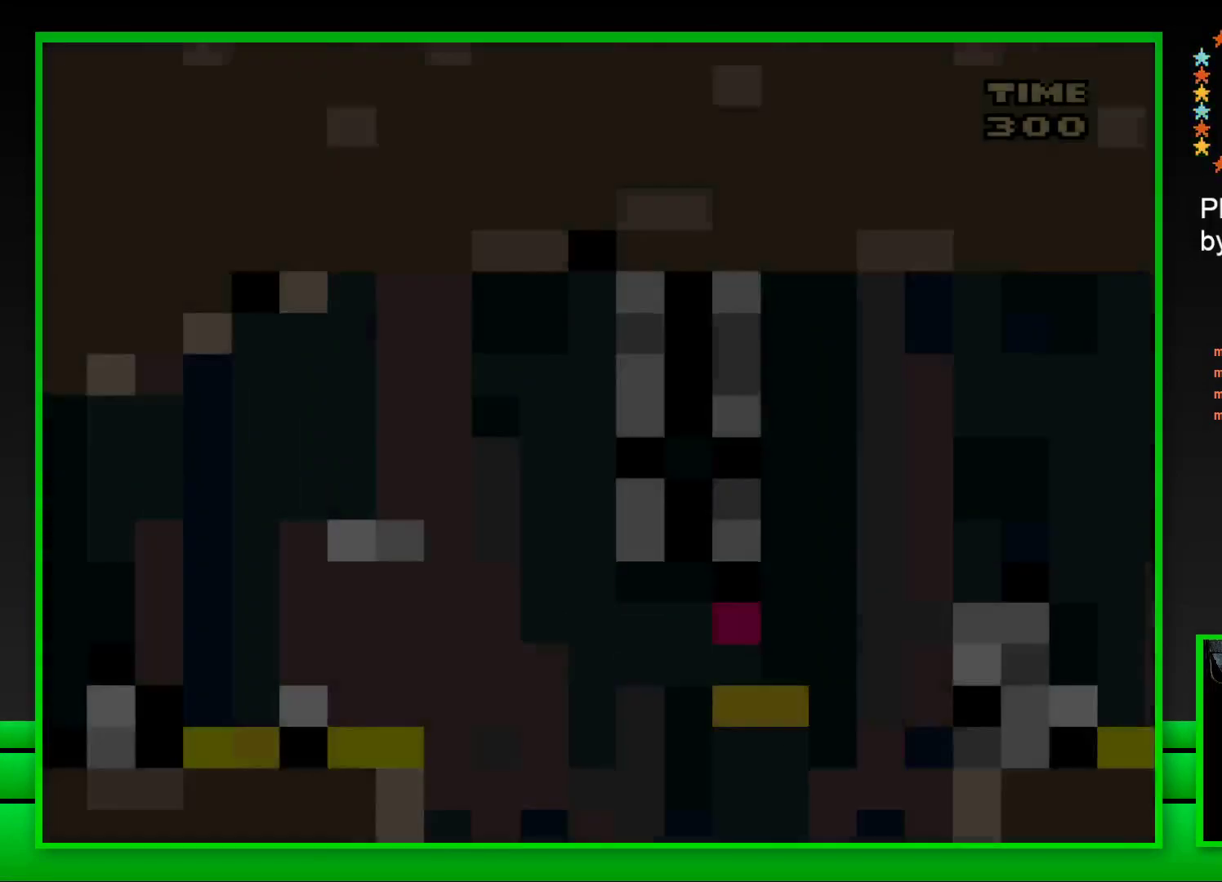
{"buttons": ["SQUARE", "DPAD_RIGHT"], "left_stick": "center", "right_stick": "center", "events": [[417, "DPAD_RIGHT", "down"]]}
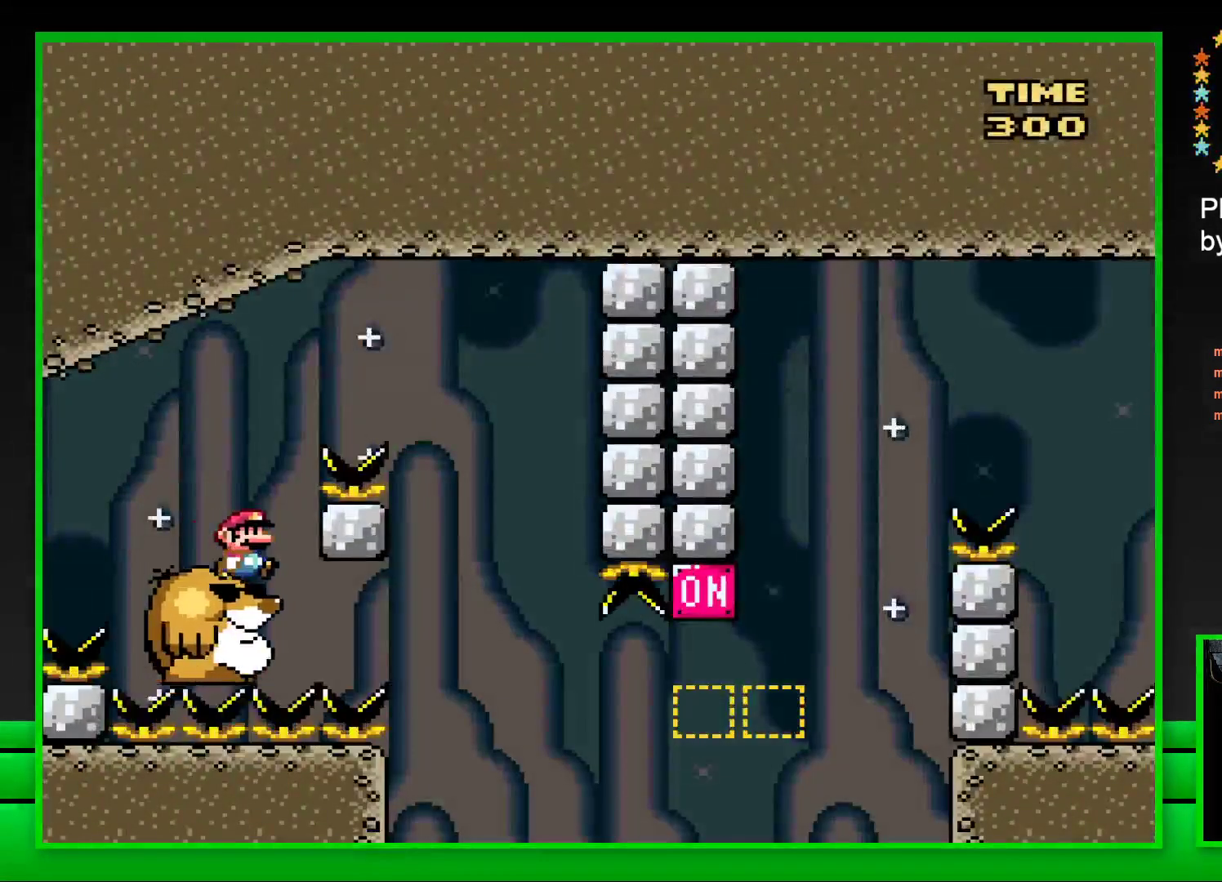
{"buttons": ["SQUARE", "DPAD_LEFT"], "left_stick": "center", "right_stick": "center", "events": [[17, "CROSS", "down"], [333, "CROSS", "up"], [333, "DPAD_RIGHT", "up"], [417, "DPAD_LEFT", "down"]]}
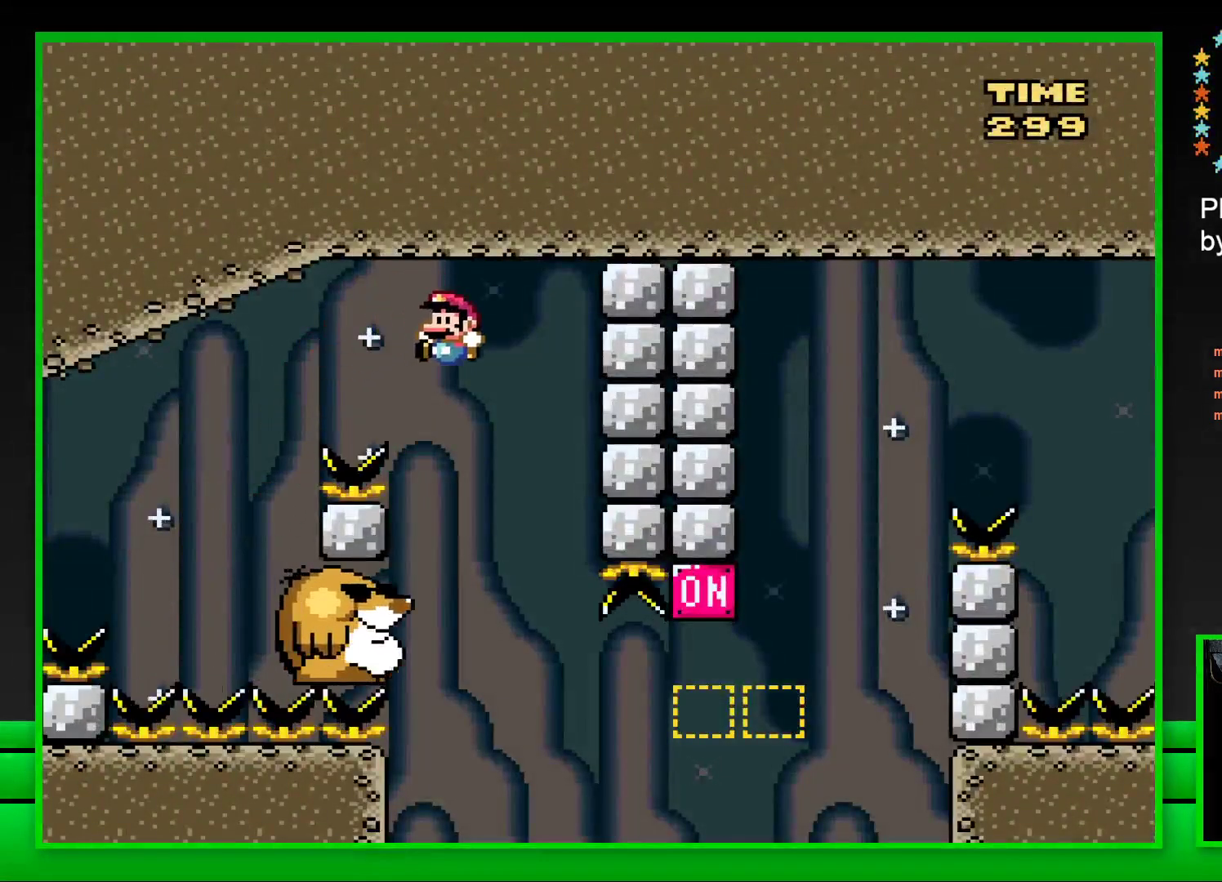
{"buttons": ["SQUARE"], "left_stick": "center", "right_stick": "center", "events": [[133, "DPAD_LEFT", "up"]]}
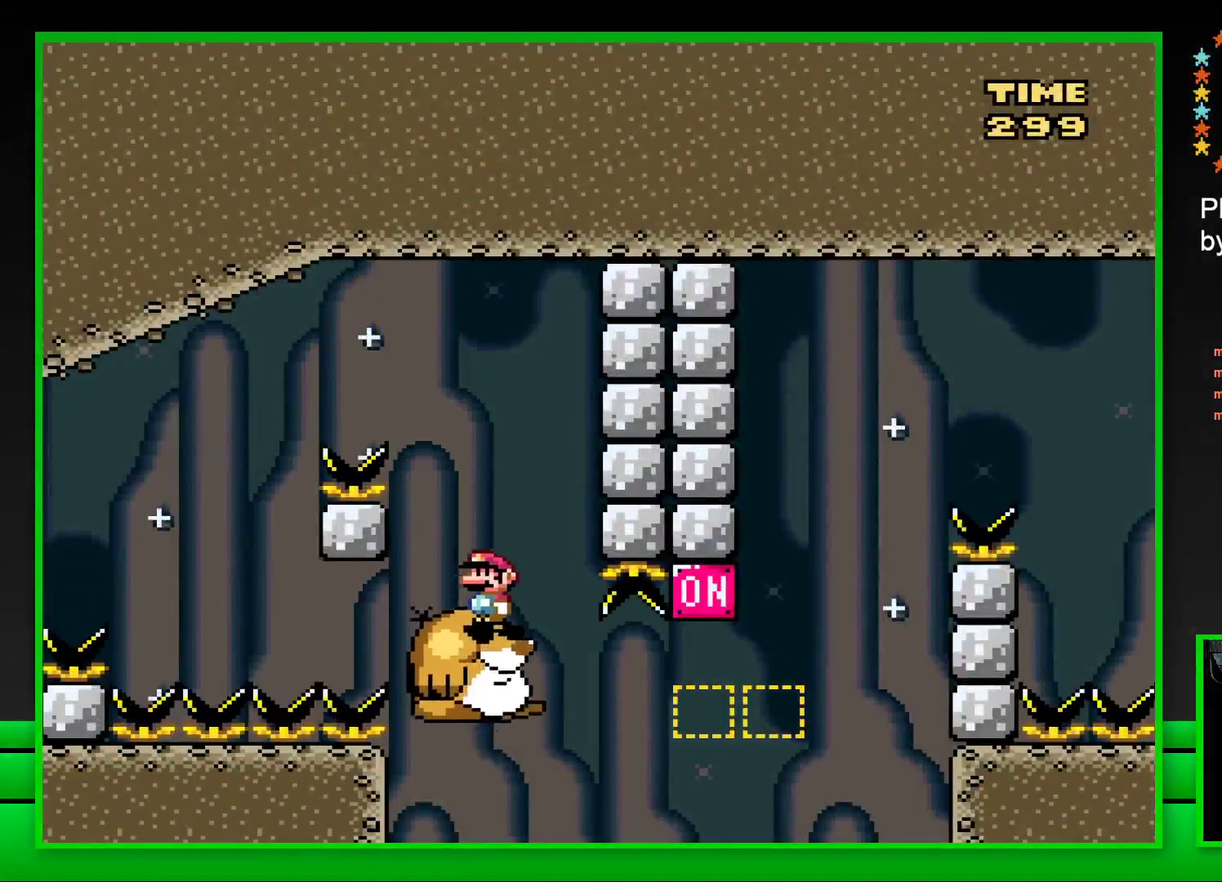
{"buttons": ["CROSS", "SQUARE", "DPAD_RIGHT"], "left_stick": "center", "right_stick": "center", "events": [[183, "DPAD_RIGHT", "down"], [350, "CROSS", "down"]]}
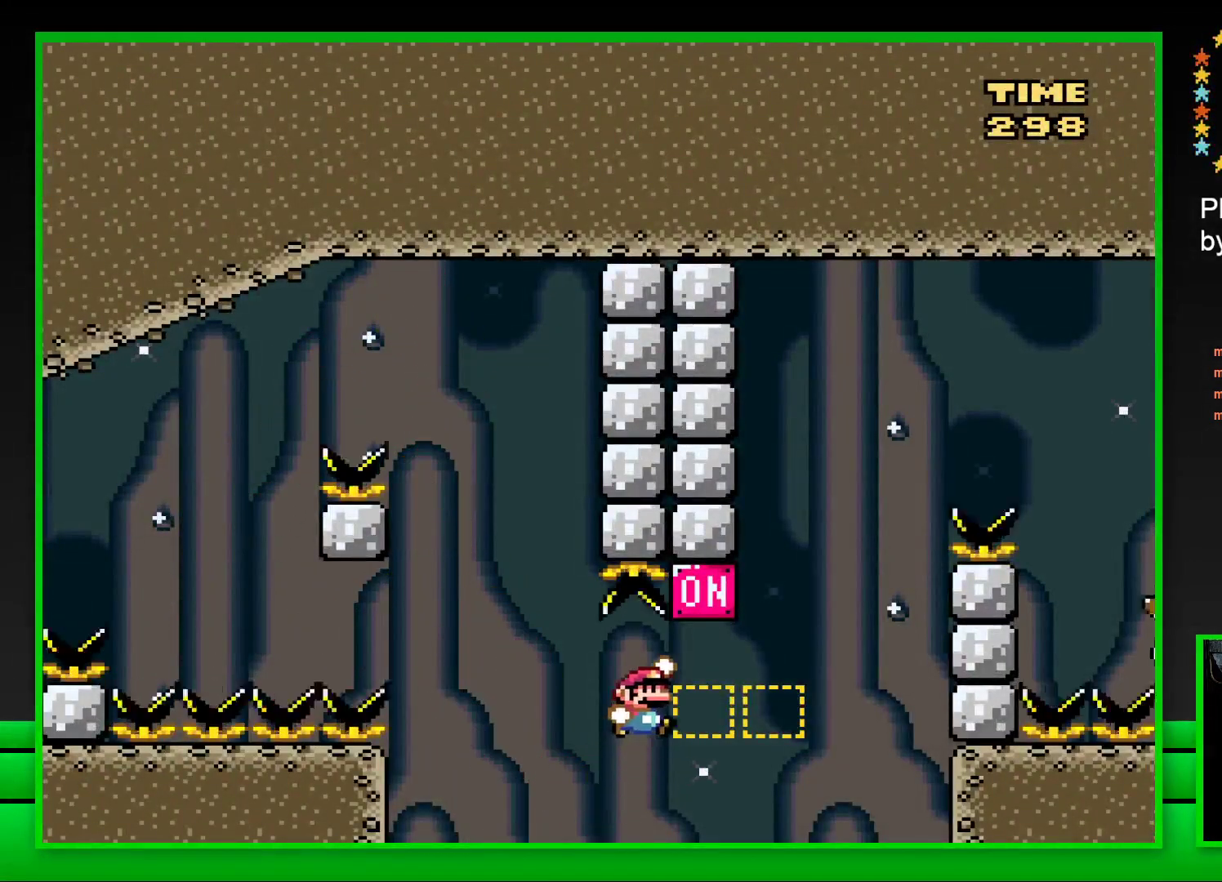
{"buttons": ["CROSS", "SQUARE", "DPAD_RIGHT"], "left_stick": "center", "right_stick": "center", "events": [[83, "CROSS", "up"], [83, "DPAD_RIGHT", "up"], [150, "DPAD_LEFT", "down"], [233, "DPAD_LEFT", "up"], [300, "DPAD_RIGHT", "down"], [400, "CROSS", "down"]]}
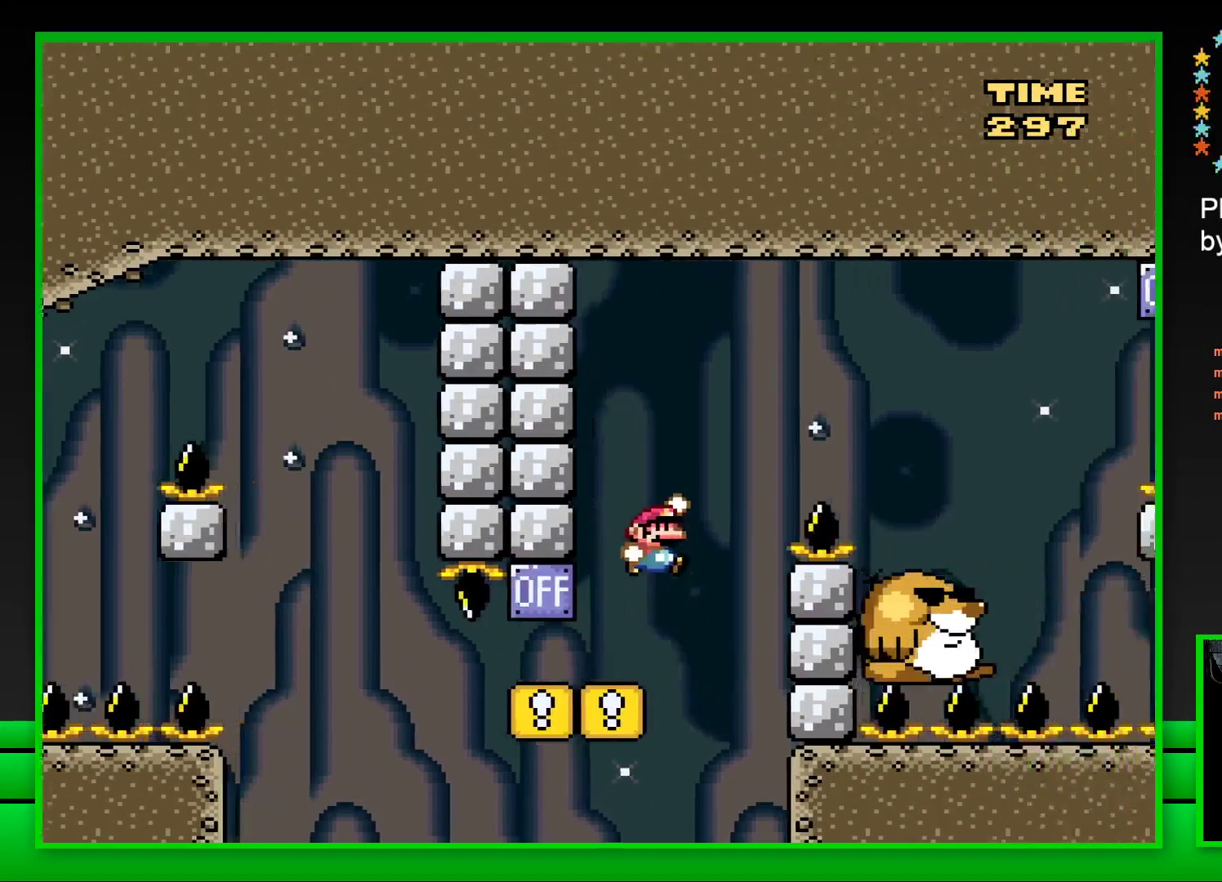
{"buttons": ["SQUARE", "DPAD_RIGHT"], "left_stick": "center", "right_stick": "center", "events": [[450, "CROSS", "up"]]}
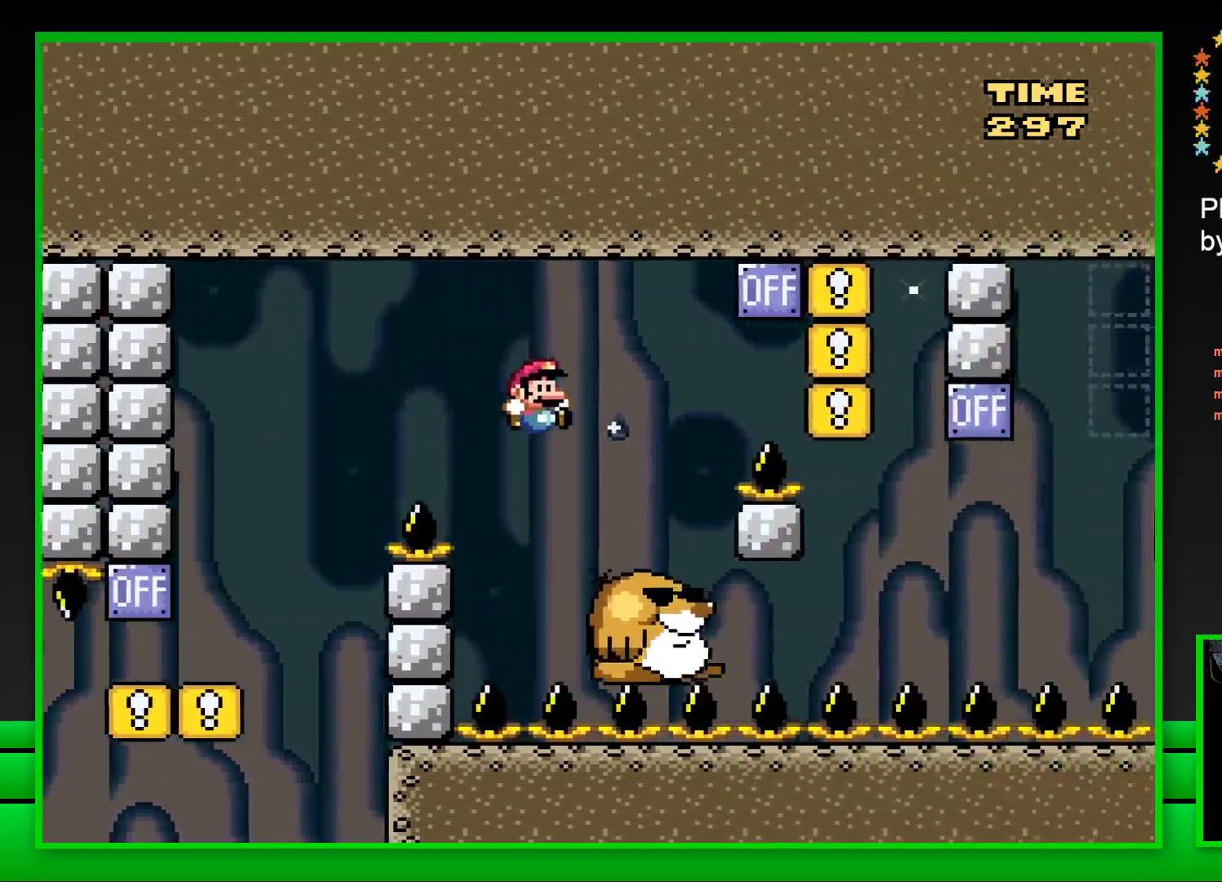
{"buttons": ["CROSS", "SQUARE", "DPAD_RIGHT"], "left_stick": "center", "right_stick": "center", "events": [[150, "DPAD_RIGHT", "up"], [150, "DPAD_UP", "down"], [183, "DPAD_LEFT", "down"], [183, "DPAD_UP", "up"], [267, "CROSS", "down"], [267, "DPAD_LEFT", "up"], [267, "DPAD_UP", "down"], [283, "DPAD_RIGHT", "down"], [300, "DPAD_UP", "up"]]}
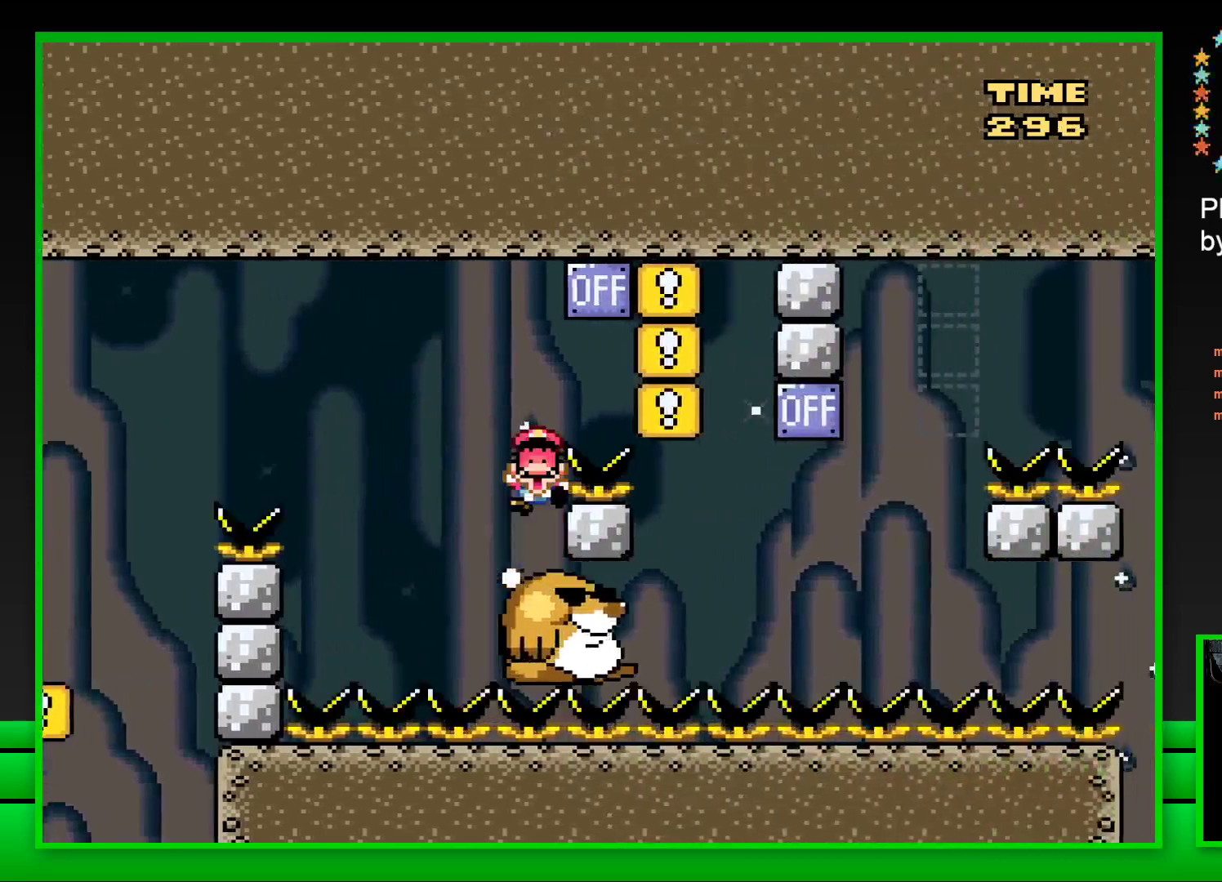
{"buttons": ["CROSS"], "left_stick": "center", "right_stick": "center", "events": [[117, "DPAD_RIGHT", "up"], [167, "CROSS", "up"], [217, "SQUARE", "up"], [317, "DPAD_LEFT", "down"], [350, "CROSS", "down"], [383, "DPAD_LEFT", "up"], [400, "CROSS", "up"], [450, "DPAD_LEFT", "down"], [500, "CROSS", "down"], [500, "DPAD_LEFT", "up"]]}
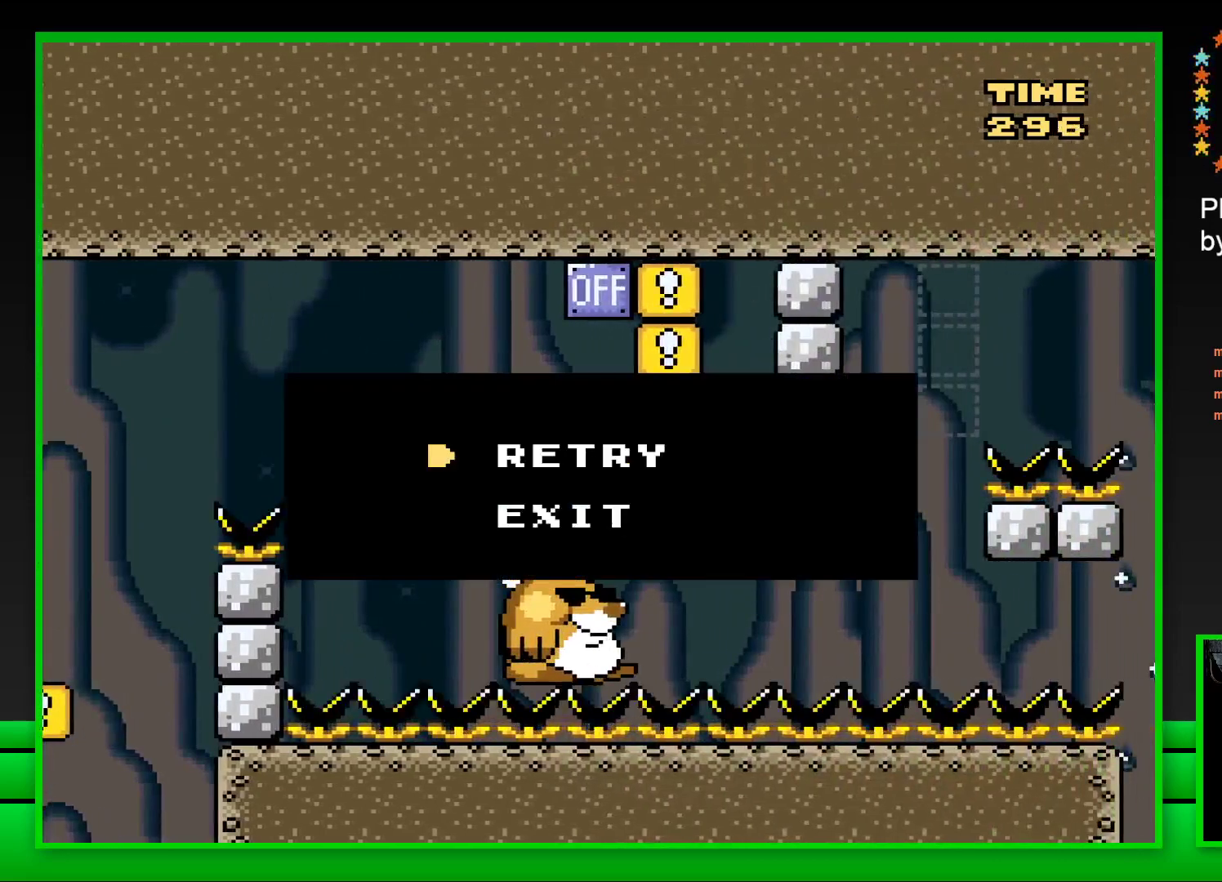
{"buttons": [], "left_stick": "center", "right_stick": "center", "events": [[50, "CROSS", "up"], [67, "DPAD_LEFT", "down"], [133, "CROSS", "down"], [133, "DPAD_LEFT", "up"], [183, "DPAD_LEFT", "down"], [200, "CROSS", "up"], [250, "DPAD_LEFT", "up"], [267, "CROSS", "down"], [317, "DPAD_LEFT", "down"], [333, "CROSS", "up"], [400, "DPAD_LEFT", "up"]]}
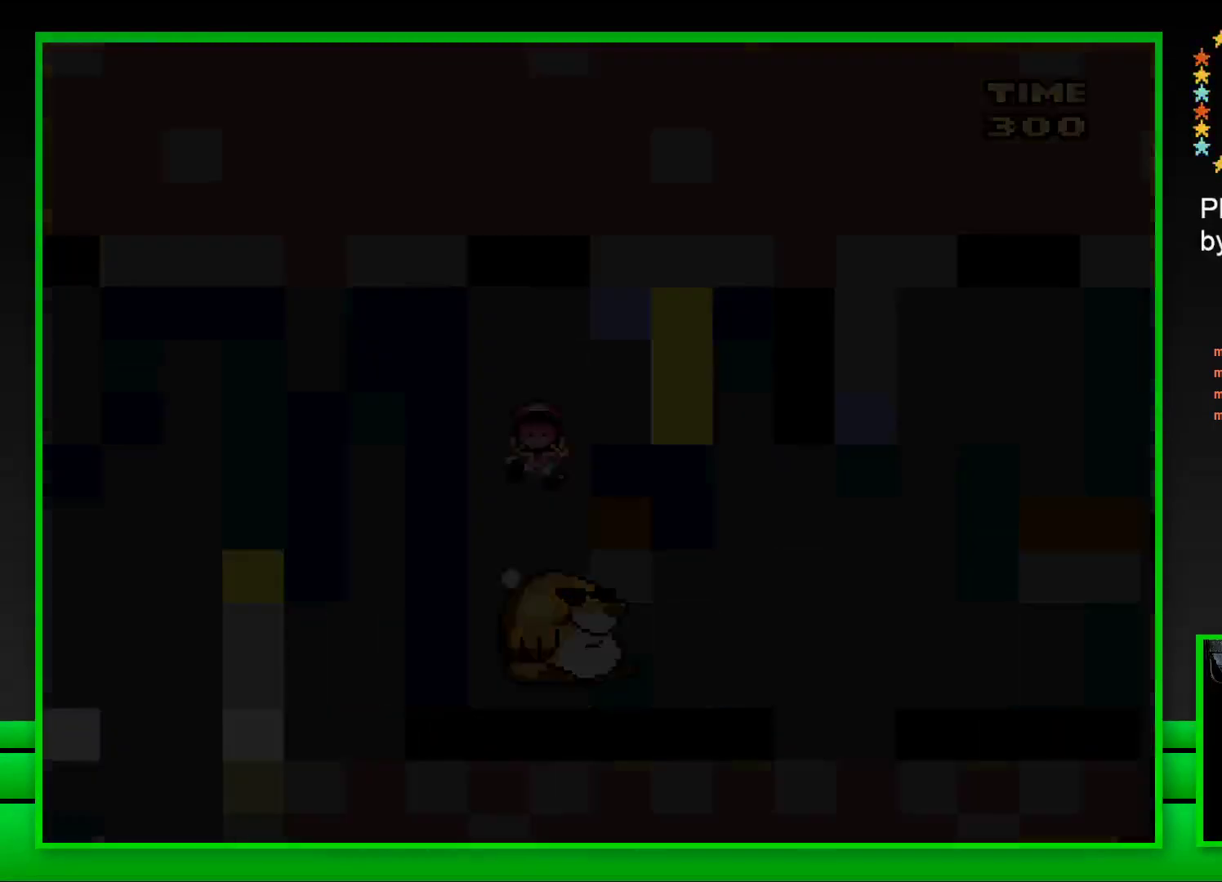
{"buttons": [], "left_stick": "center", "right_stick": "center", "events": []}
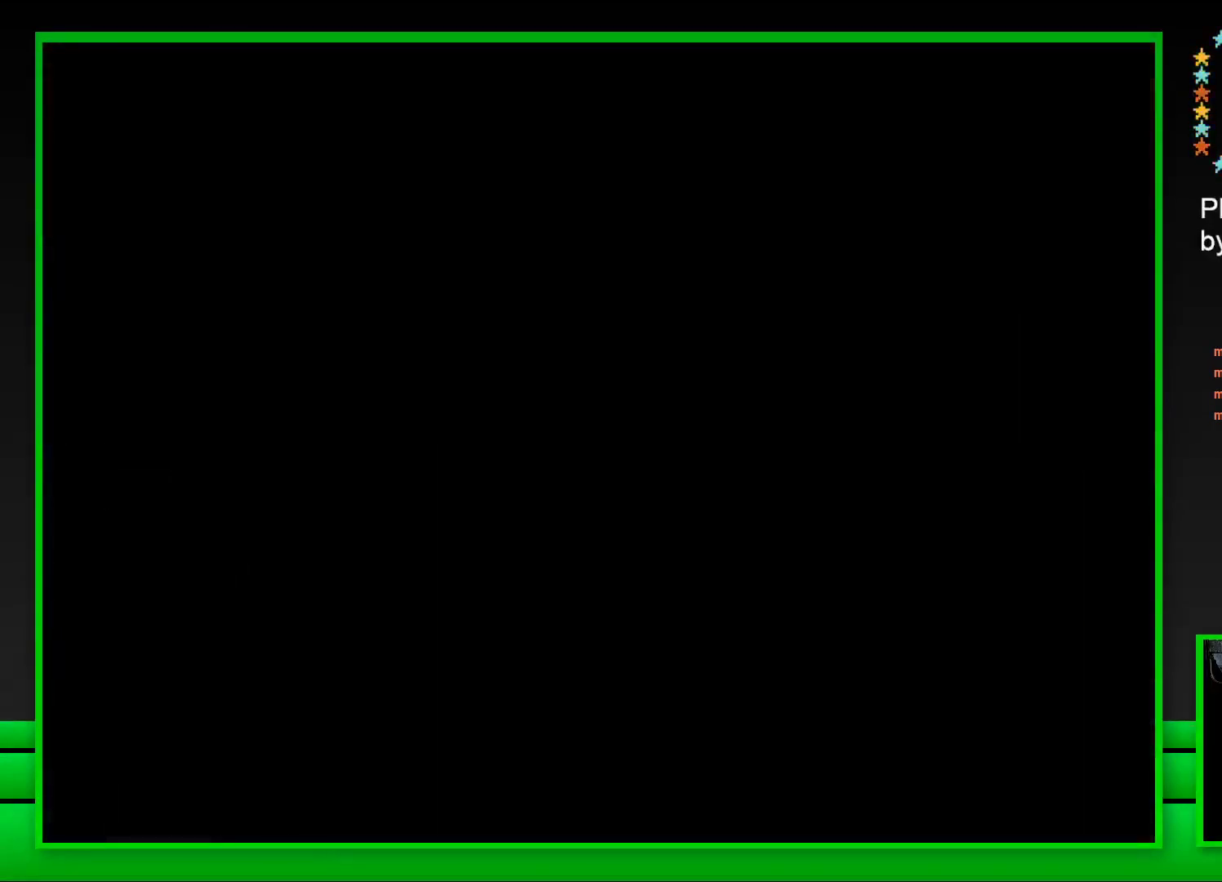
{"buttons": [], "left_stick": "center", "right_stick": "center", "events": []}
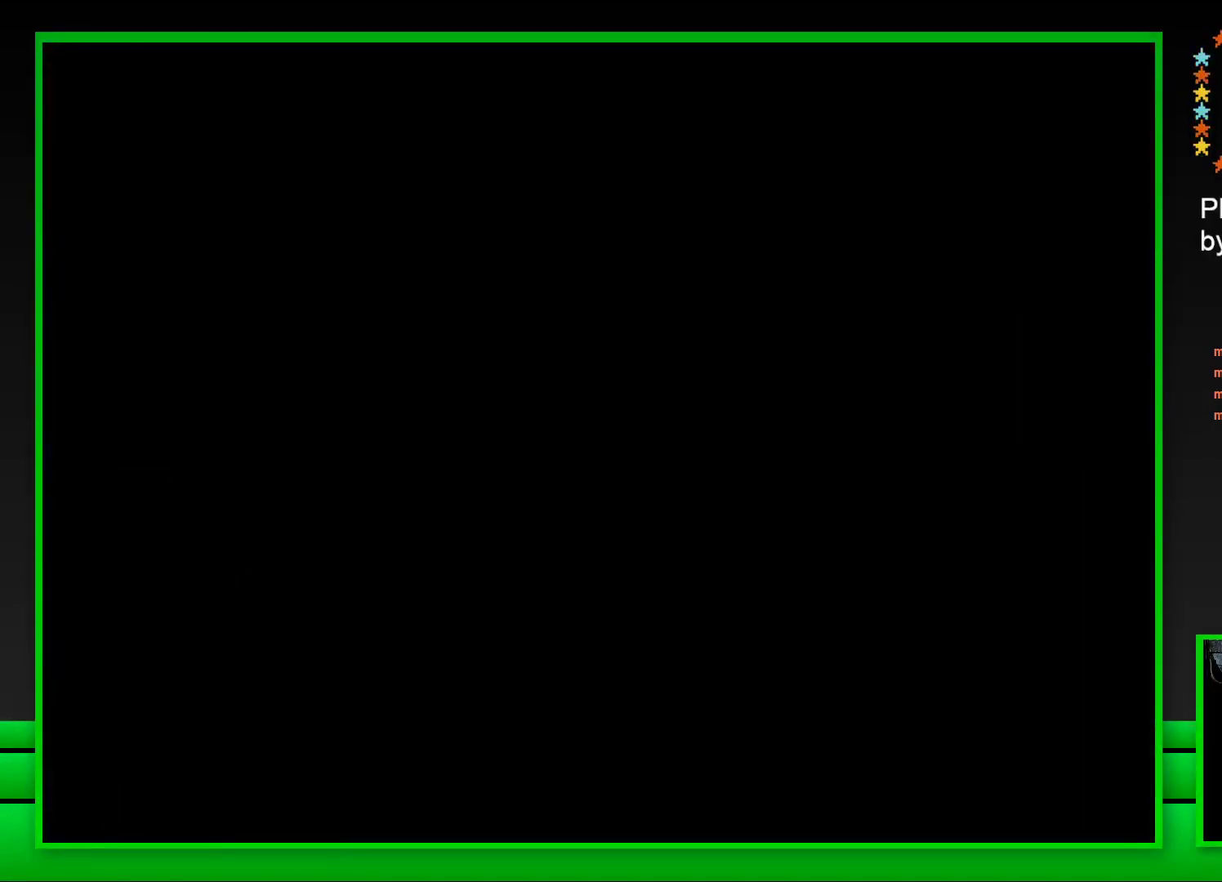
{"buttons": ["SQUARE"], "left_stick": "center", "right_stick": "center", "events": [[500, "SQUARE", "down"]]}
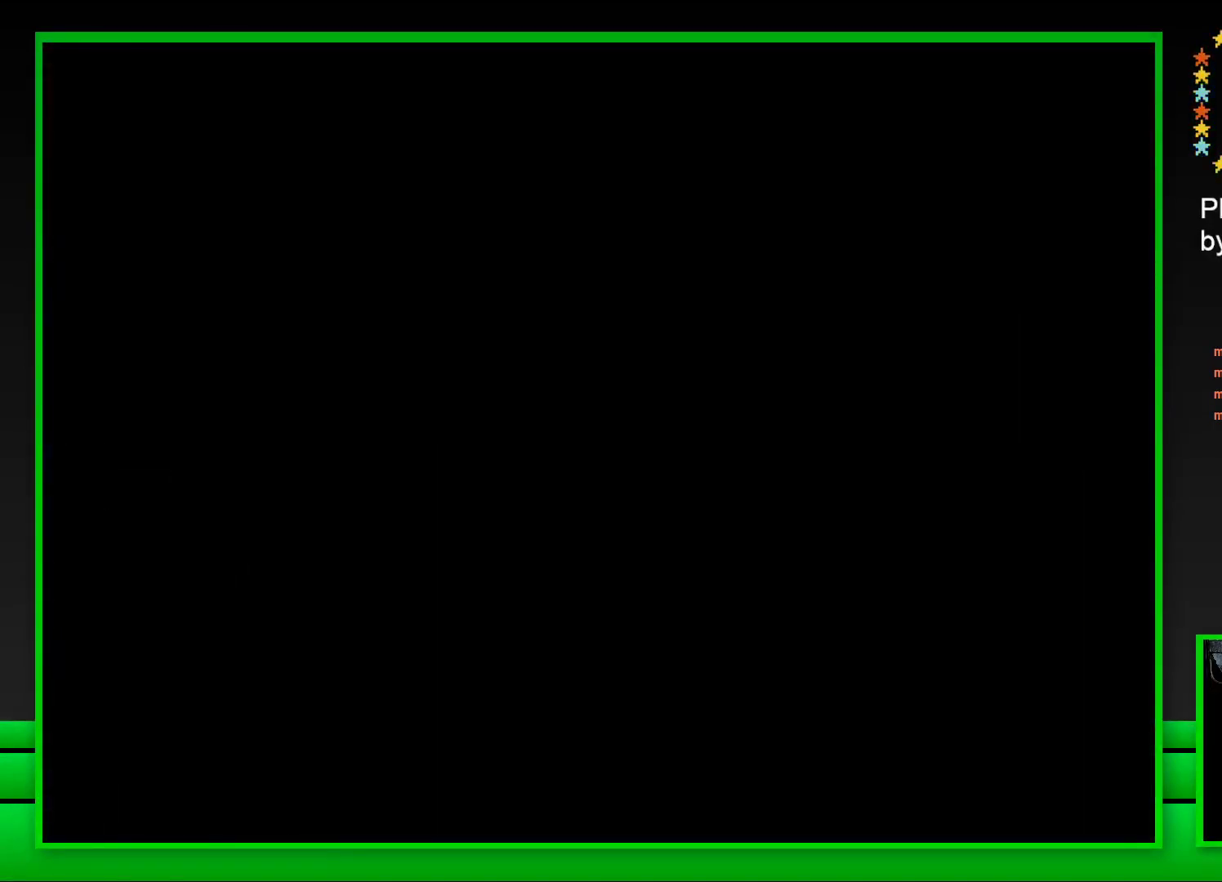
{"buttons": ["SQUARE"], "left_stick": "center", "right_stick": "center", "events": []}
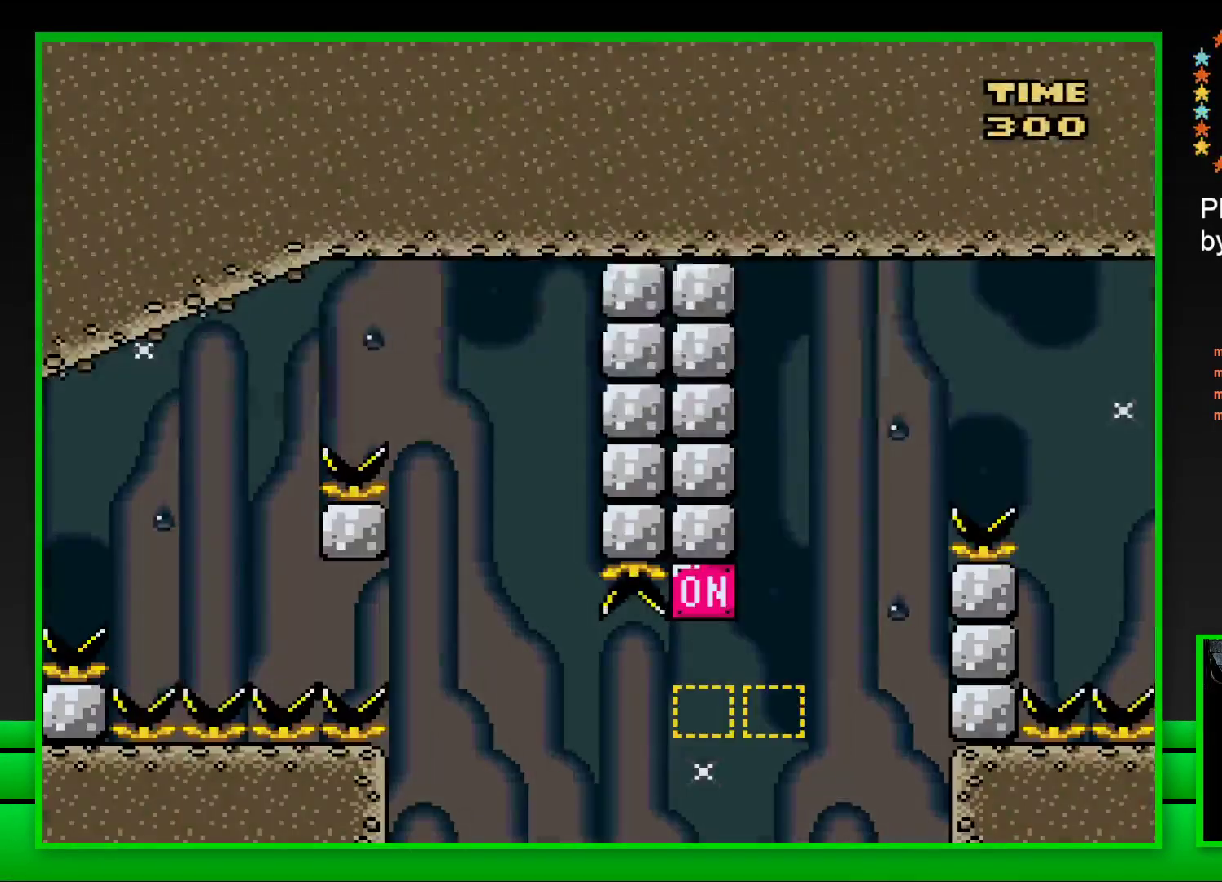
{"buttons": ["SQUARE", "DPAD_RIGHT"], "left_stick": "center", "right_stick": "center", "events": [[167, "DPAD_RIGHT", "down"], [200, "CROSS", "down"], [483, "CROSS", "up"]]}
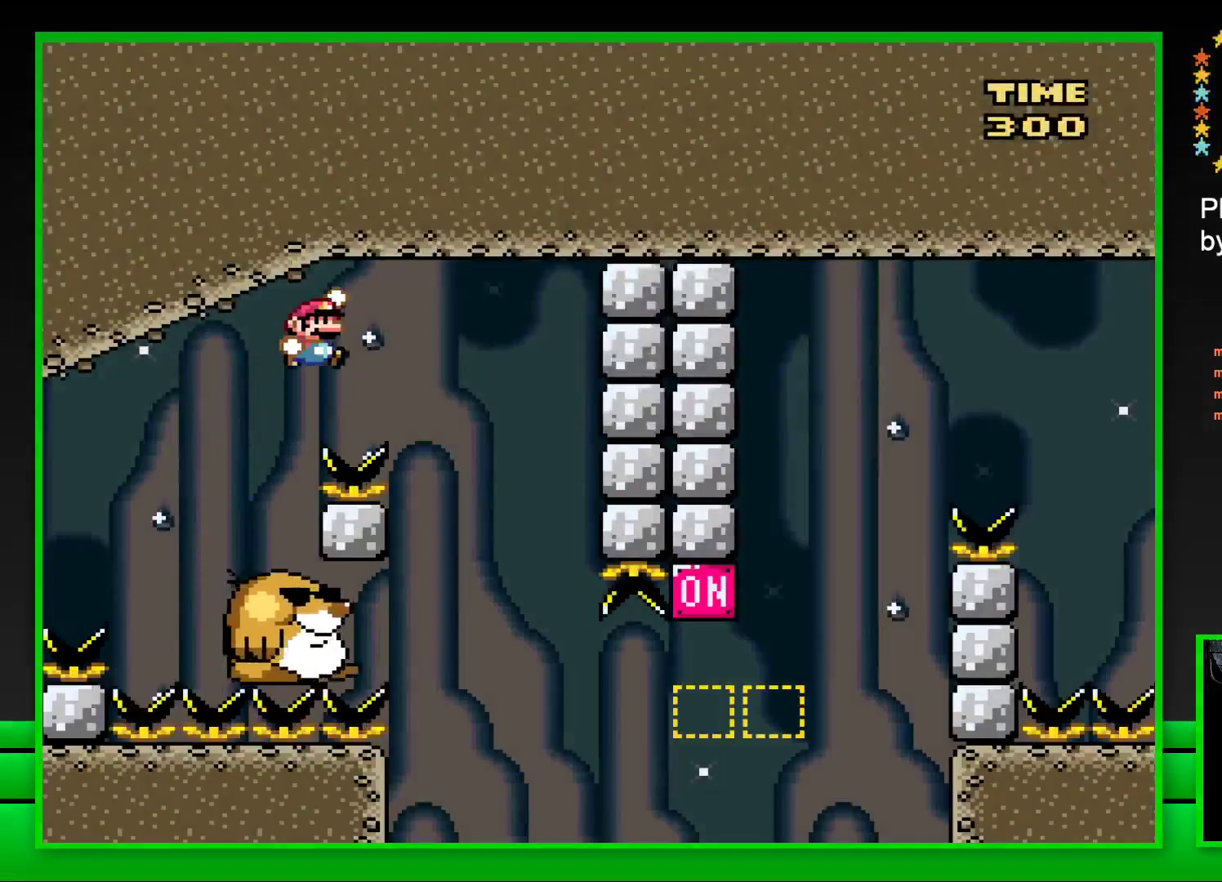
{"buttons": ["SQUARE"], "left_stick": "center", "right_stick": "center", "events": [[33, "DPAD_RIGHT", "up"], [133, "DPAD_LEFT", "down"], [317, "DPAD_LEFT", "up"]]}
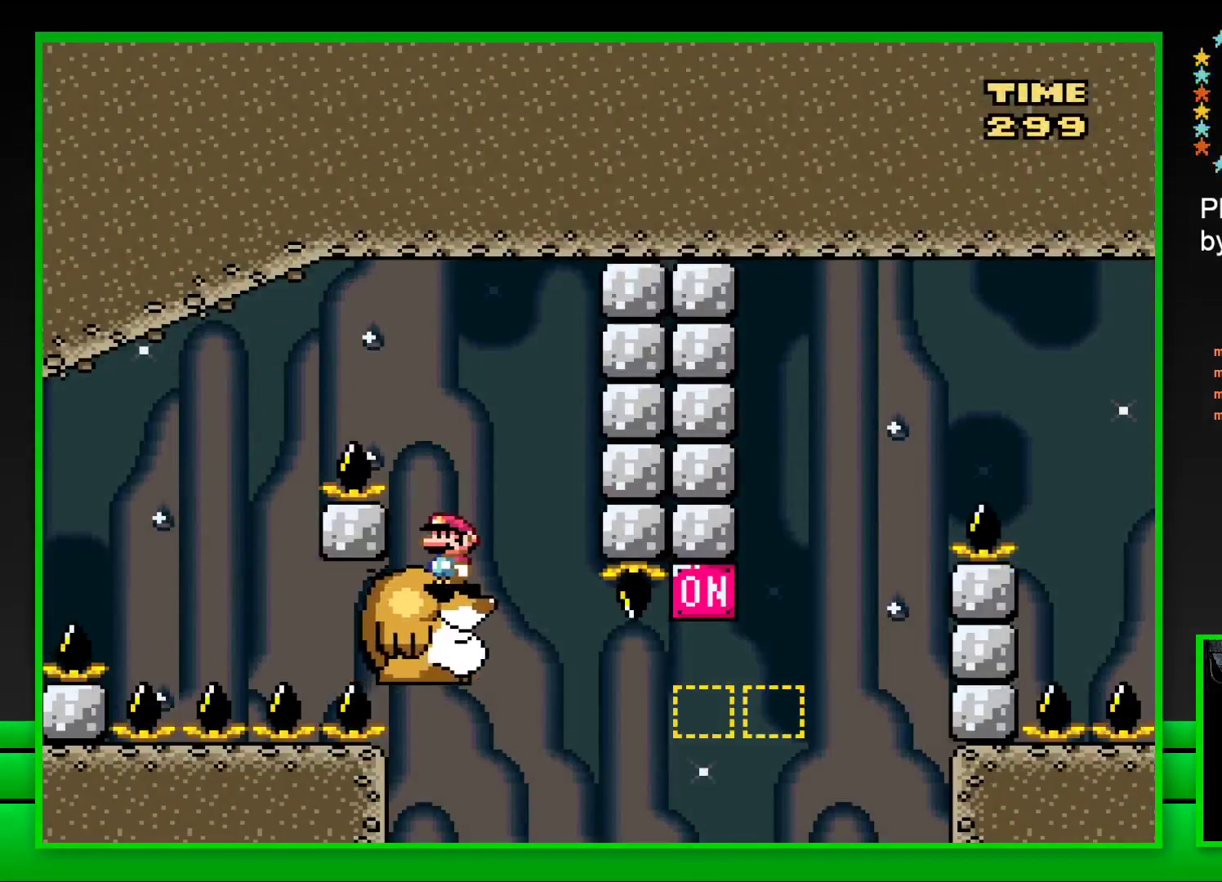
{"buttons": ["CROSS", "SQUARE", "DPAD_RIGHT"], "left_stick": "center", "right_stick": "center", "events": [[283, "DPAD_RIGHT", "down"], [467, "CROSS", "down"]]}